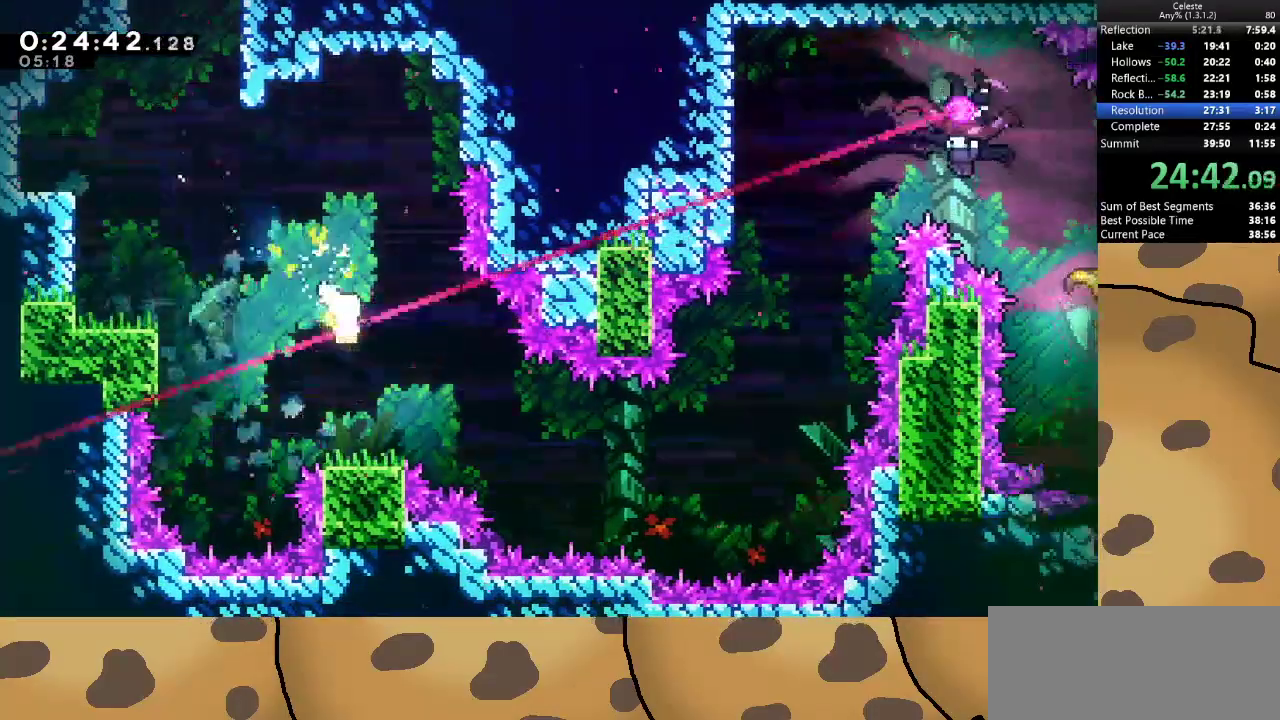
Gameplay with keyboard; each line is a JSON object with the keys held at the frame after it. "events" lists presses ("down") and releases ("up") of "a", "d", "dash", "demo", "grab", "jump", "jump2", "s" and "w" between this image and that frame as [ms after this image, input, new state], when the widget could be followed in between. No other keys are recorded. Mouse input is not recorded. Key names are as the overlay labels them; some are game actions (e.g. jump) rather than physical keys.
{"keys": ["d"], "events": [[300, "s", "up"]]}
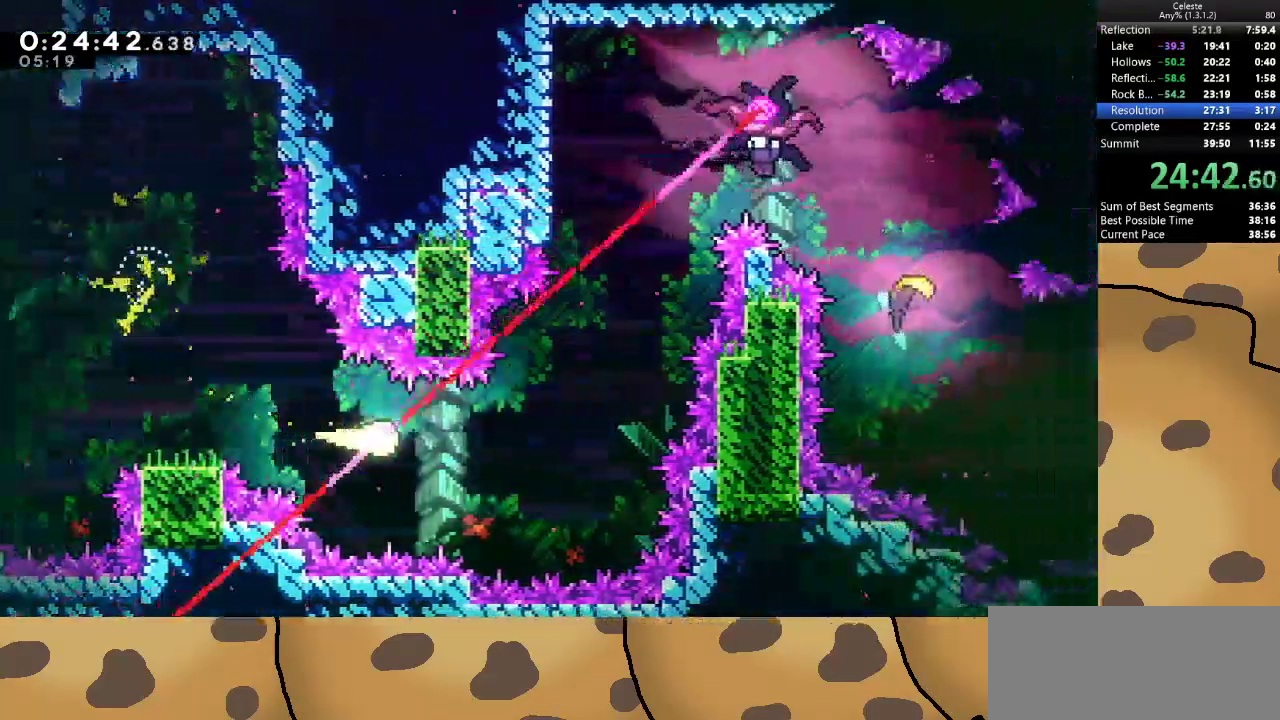
{"keys": ["w"], "events": [[267, "w", "down"], [400, "d", "up"]]}
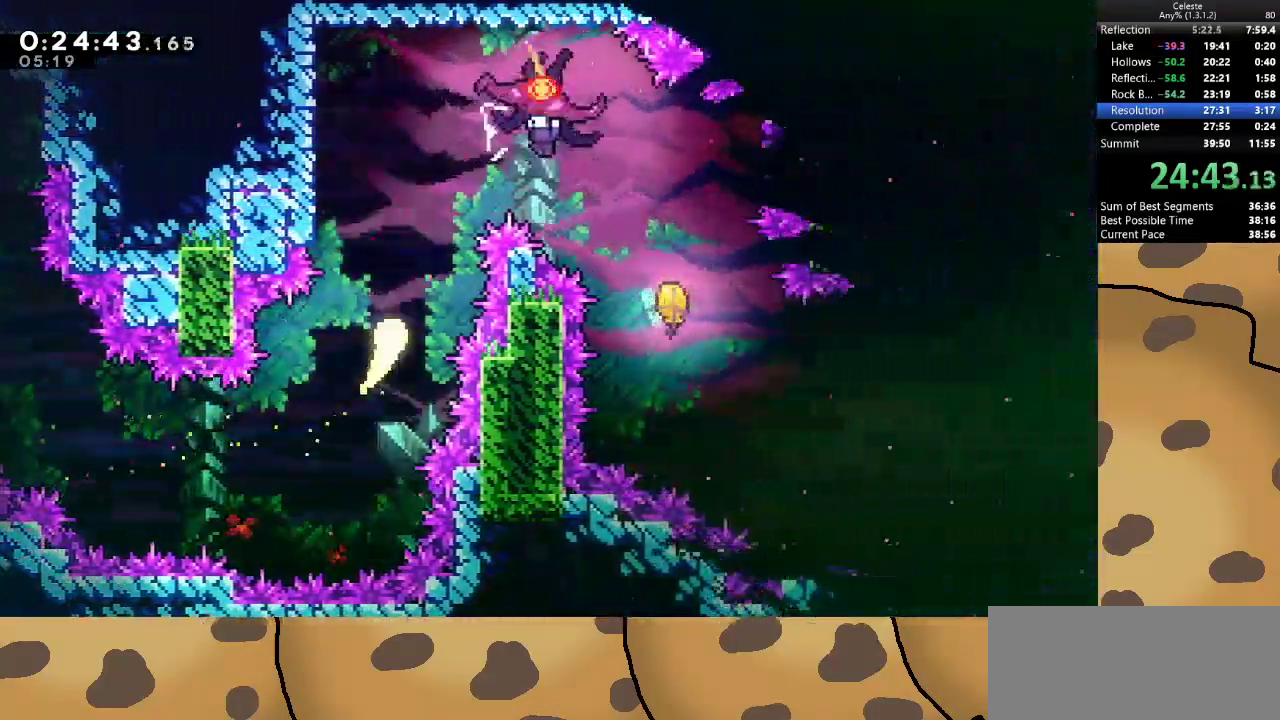
{"keys": ["w"], "events": []}
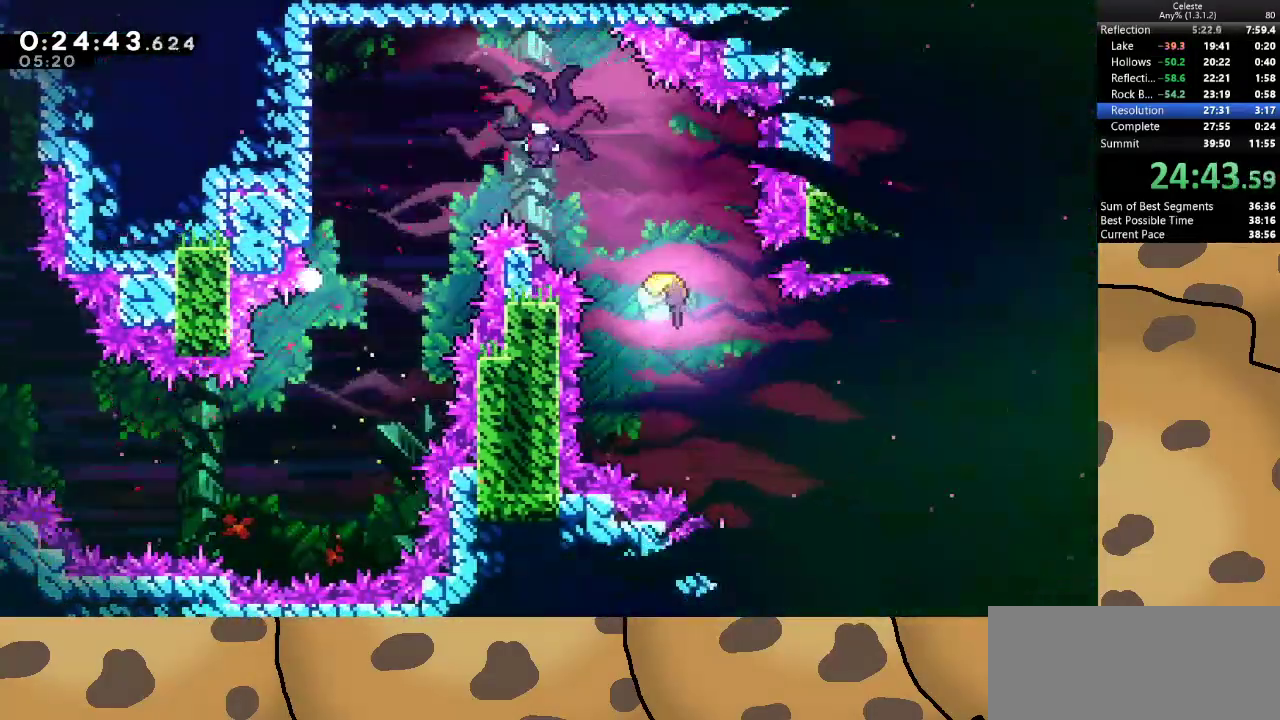
{"keys": [], "events": [[33, "w", "up"]]}
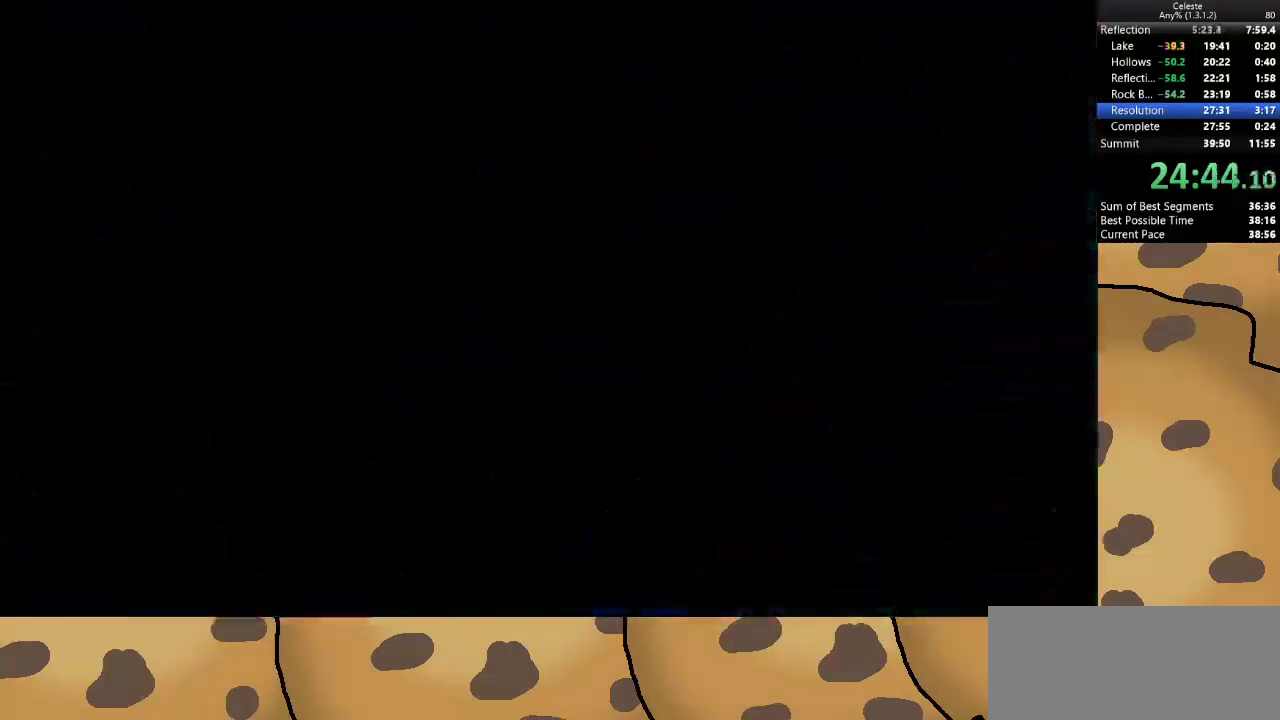
{"keys": ["d"], "events": [[367, "d", "down"]]}
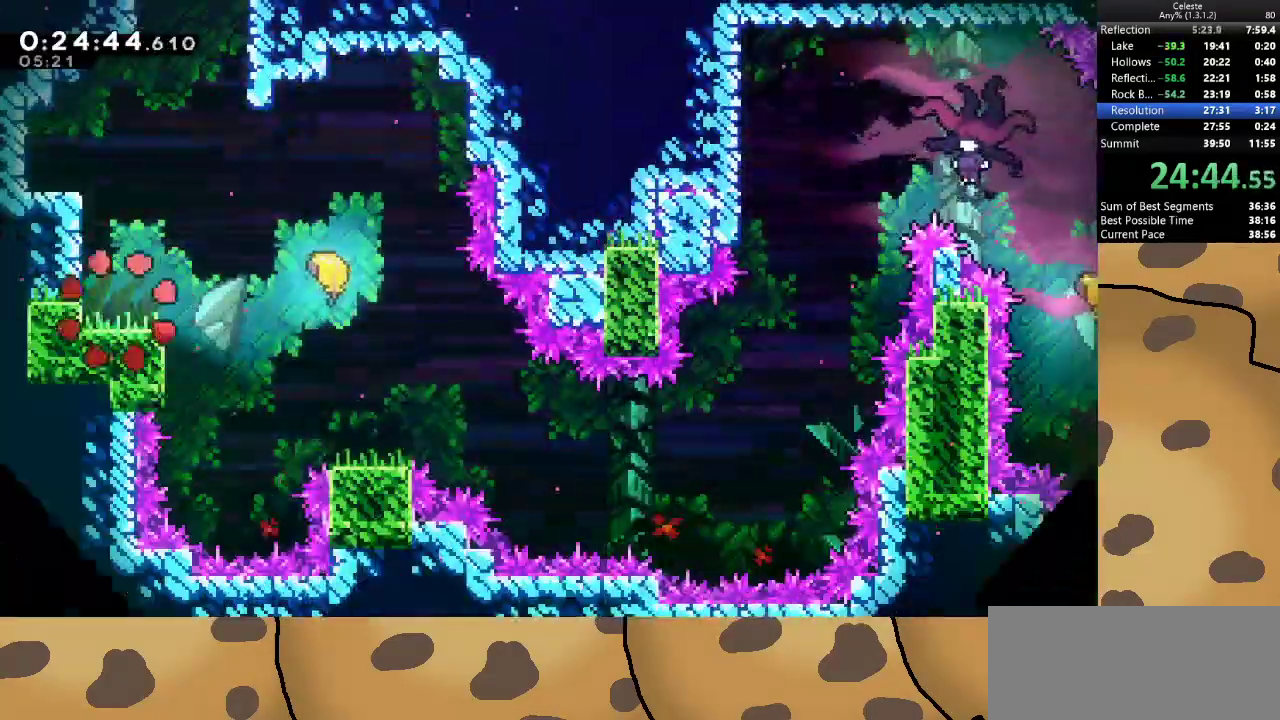
{"keys": ["d", "jump"], "events": [[400, "jump", "down"]]}
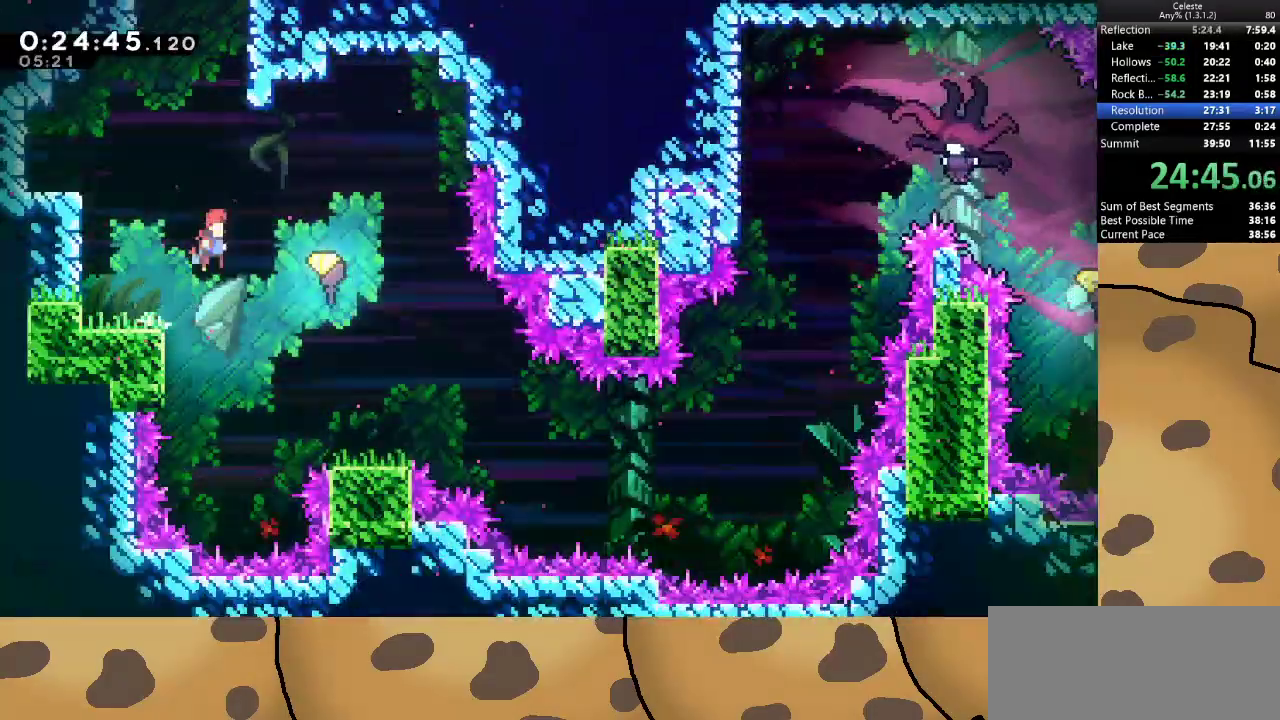
{"keys": ["d"], "events": [[167, "jump", "up"]]}
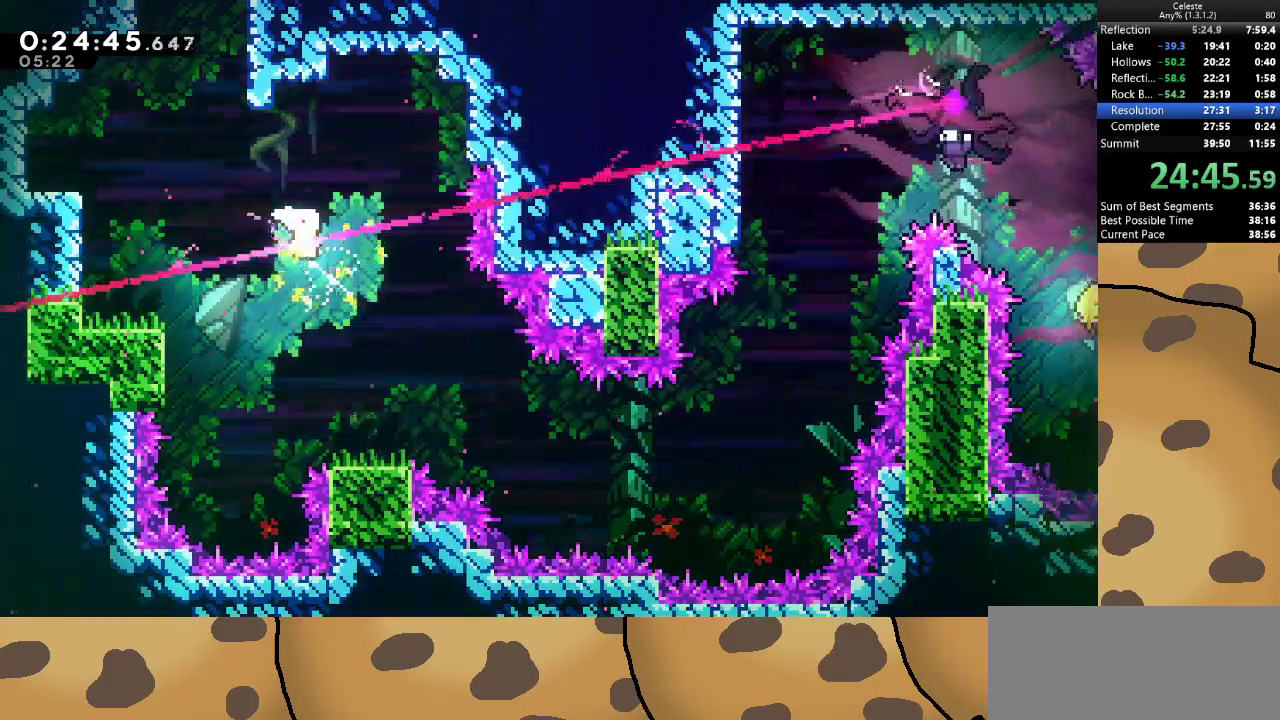
{"keys": ["d", "s"], "events": [[233, "s", "down"]]}
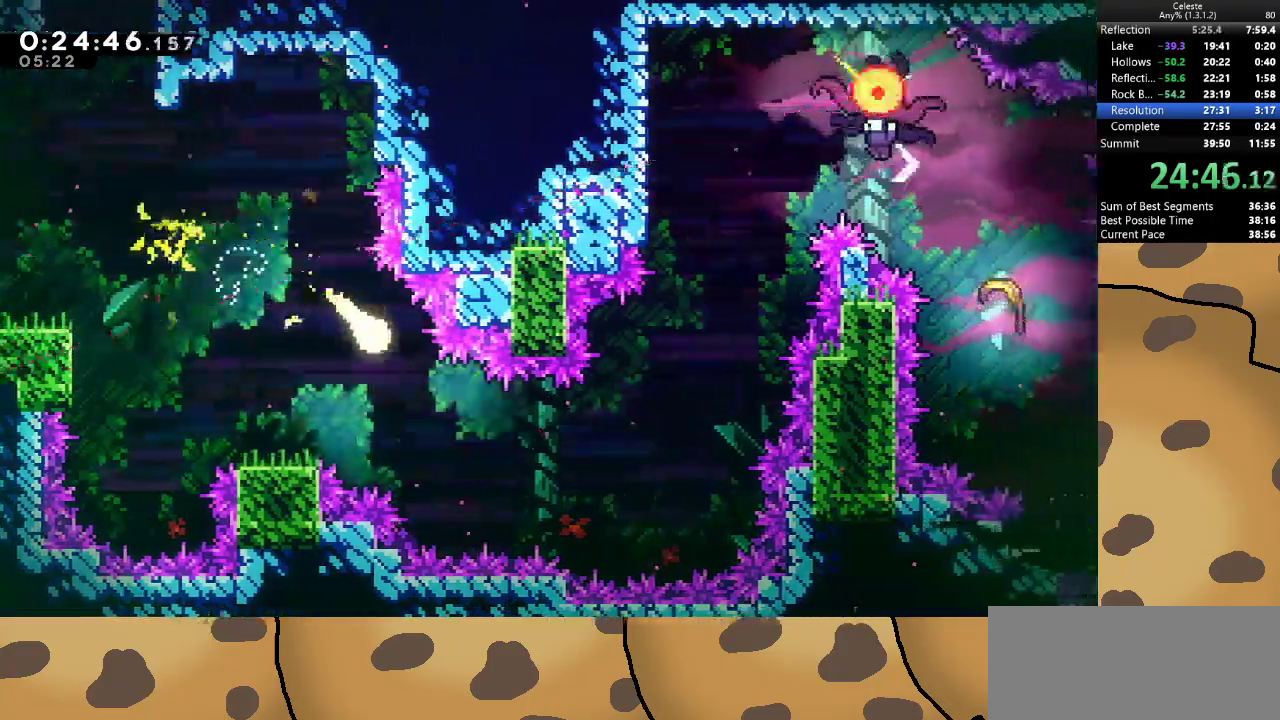
{"keys": ["d"], "events": [[233, "s", "up"]]}
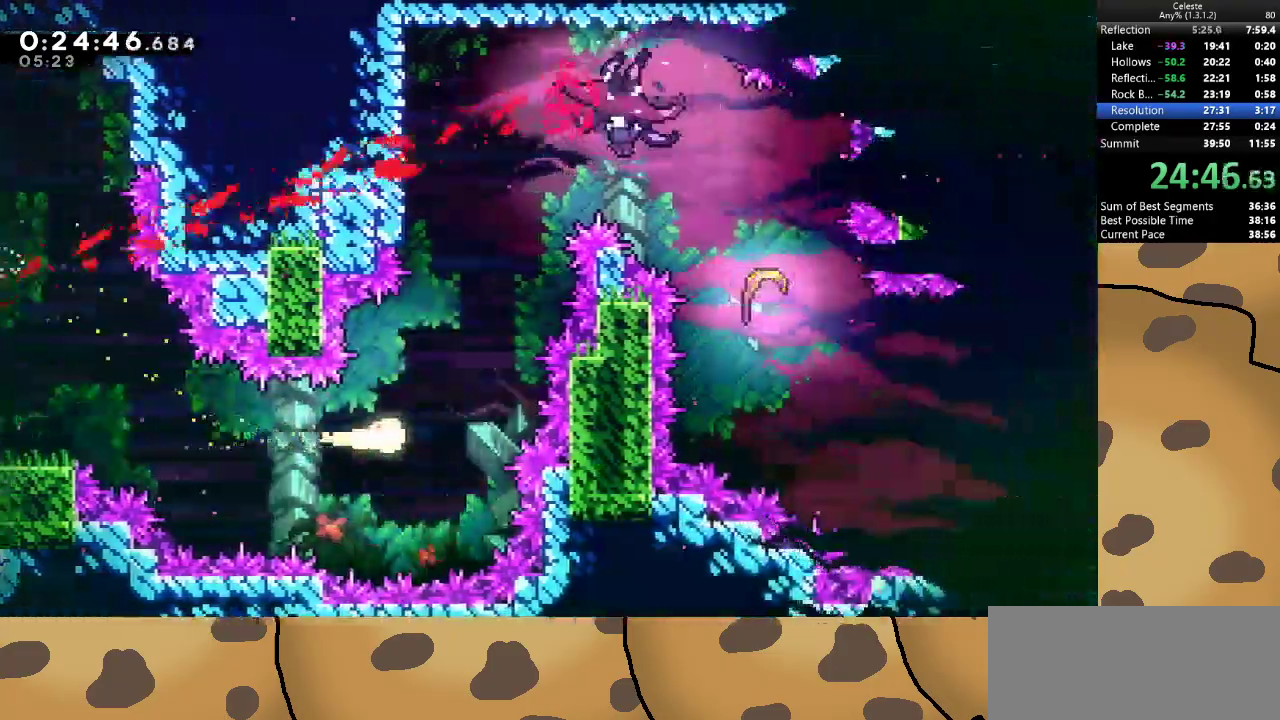
{"keys": ["w"], "events": [[33, "w", "down"], [200, "d", "up"]]}
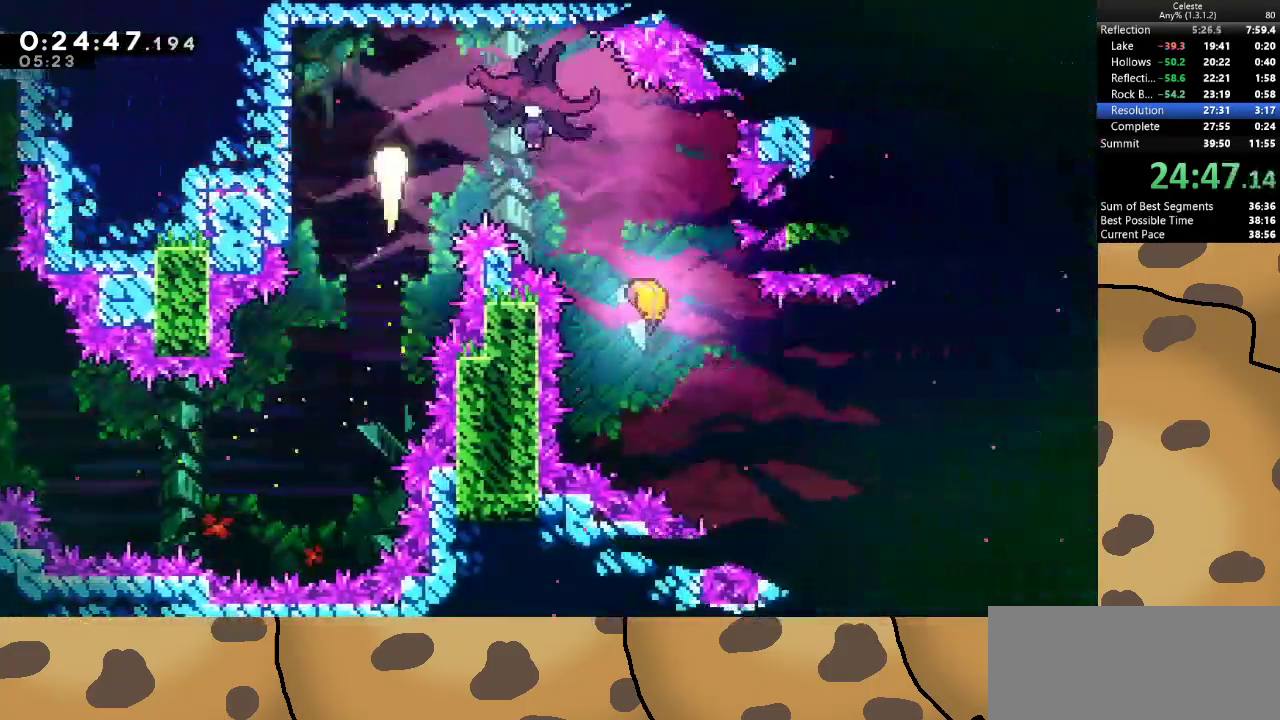
{"keys": ["d"], "events": [[33, "w", "up"], [100, "d", "down"], [133, "dash", "down"], [267, "dash", "up"], [333, "dash", "down"], [467, "dash", "up"]]}
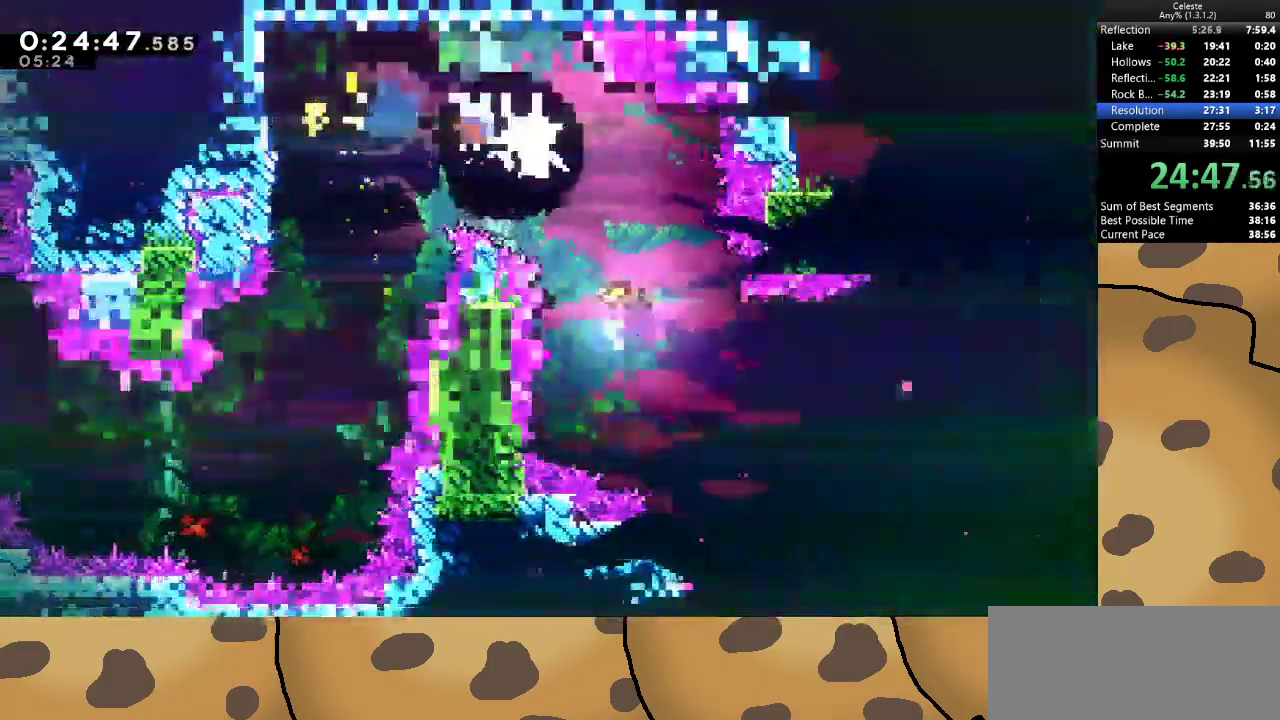
{"keys": ["d"], "events": [[67, "dash", "down"], [100, "dash", "up"], [200, "dash", "down"], [300, "dash", "up"], [400, "dash", "down"], [467, "dash", "up"]]}
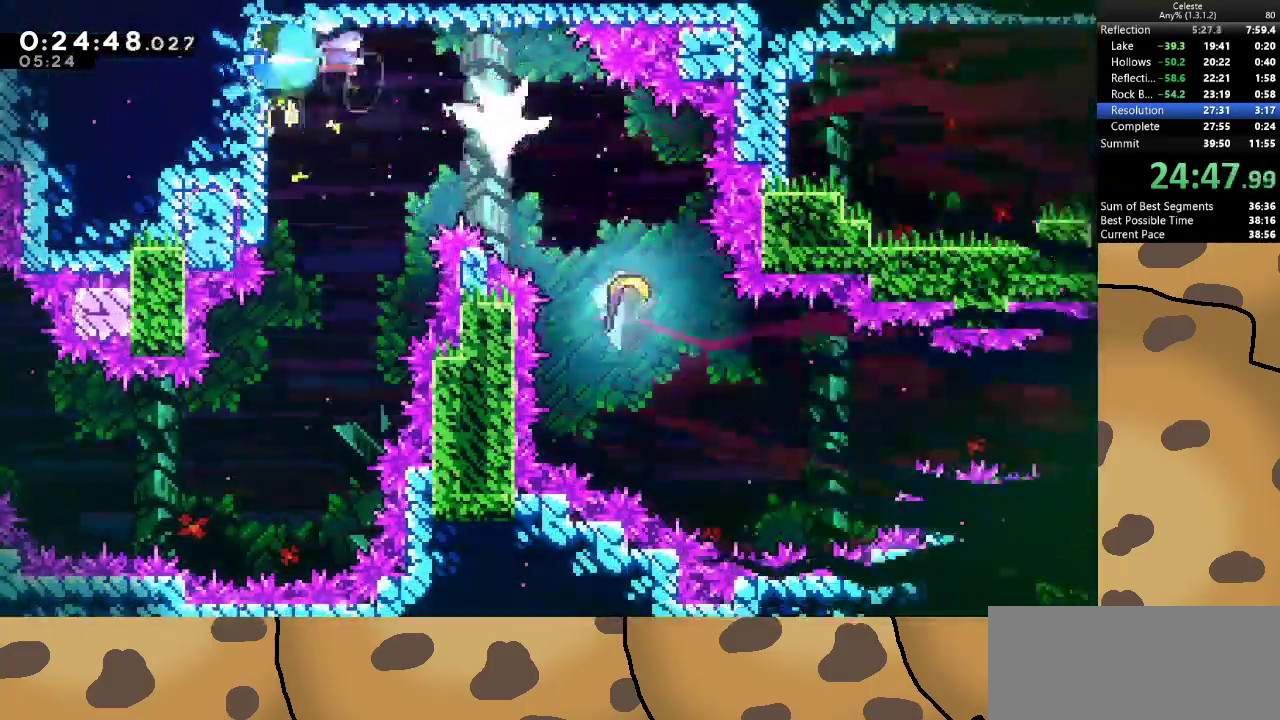
{"keys": ["d"], "events": [[67, "dash", "down"], [233, "dash", "up"]]}
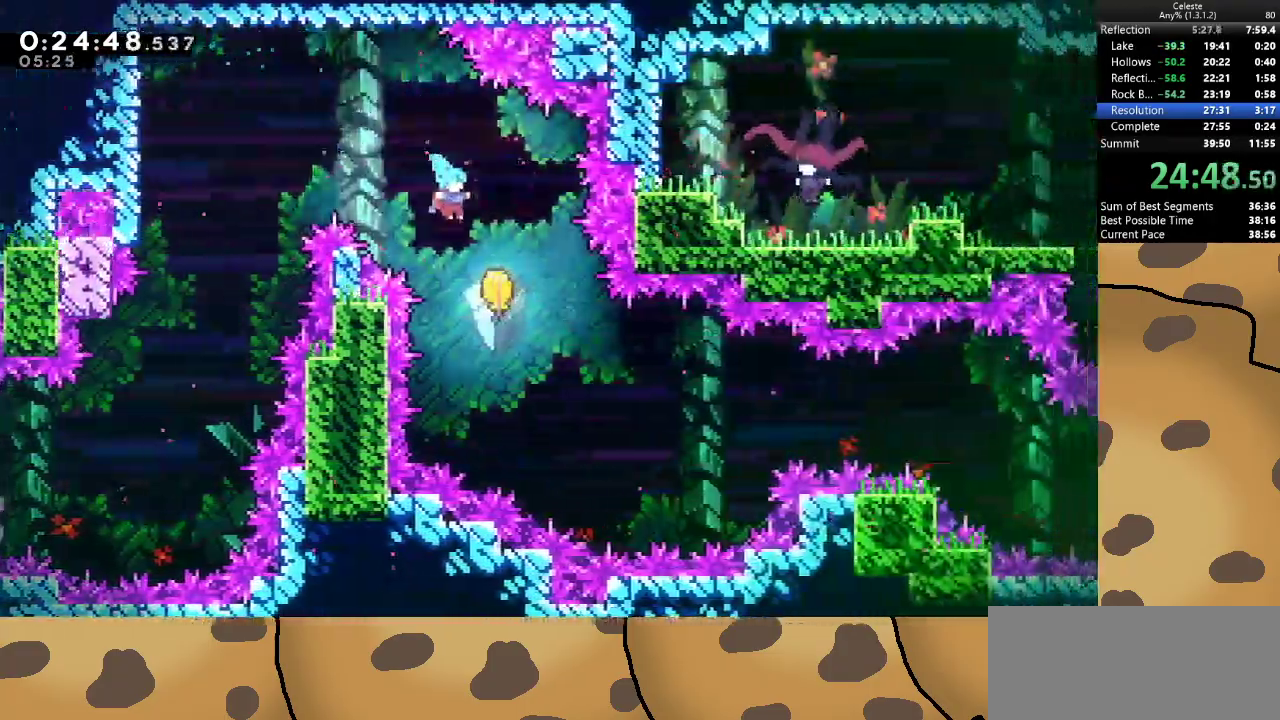
{"keys": ["d", "s"], "events": [[233, "s", "down"], [433, "s", "up"], [500, "s", "down"]]}
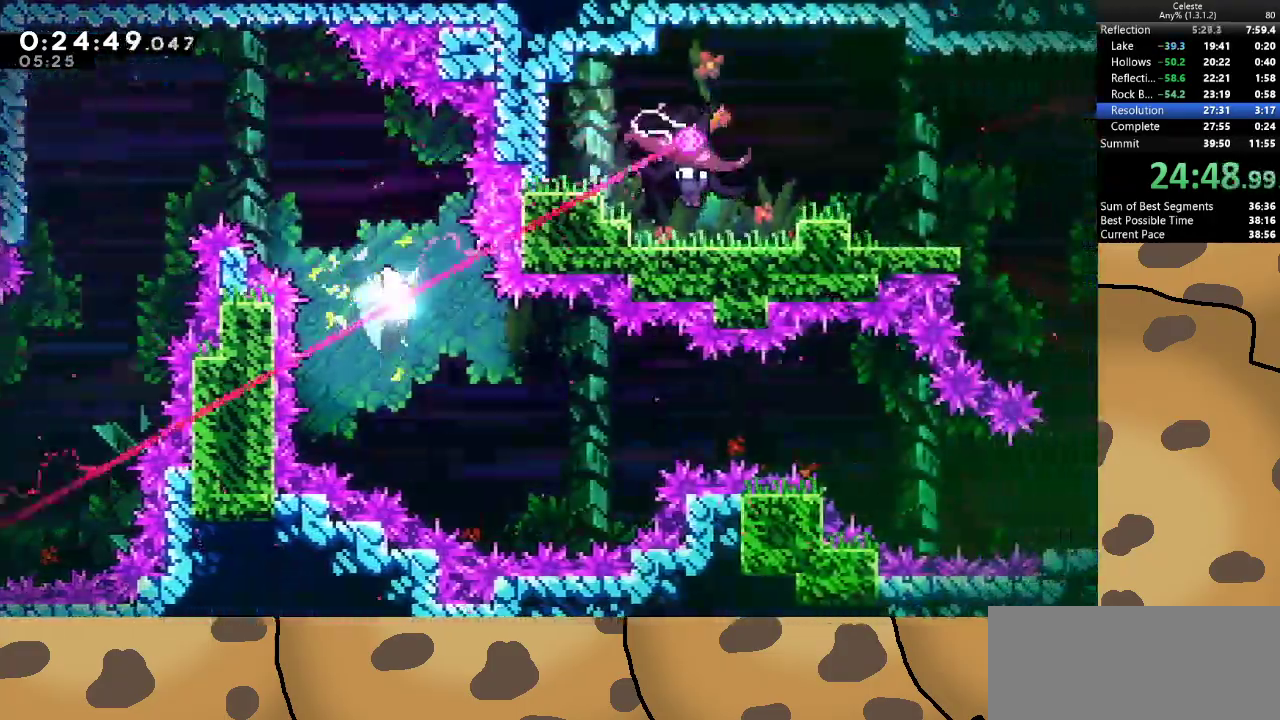
{"keys": ["d"], "events": [[133, "s", "up"], [233, "s", "down"], [333, "s", "up"]]}
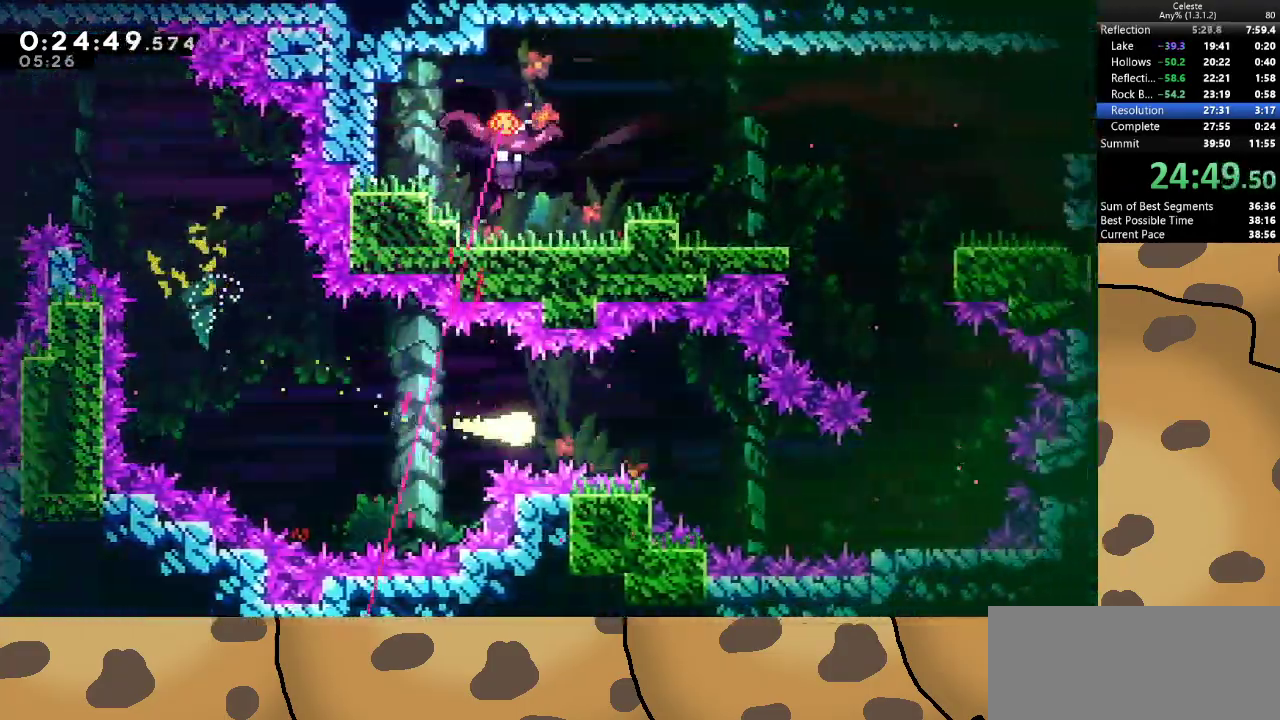
{"keys": ["d"], "events": [[200, "s", "down"], [400, "s", "up"]]}
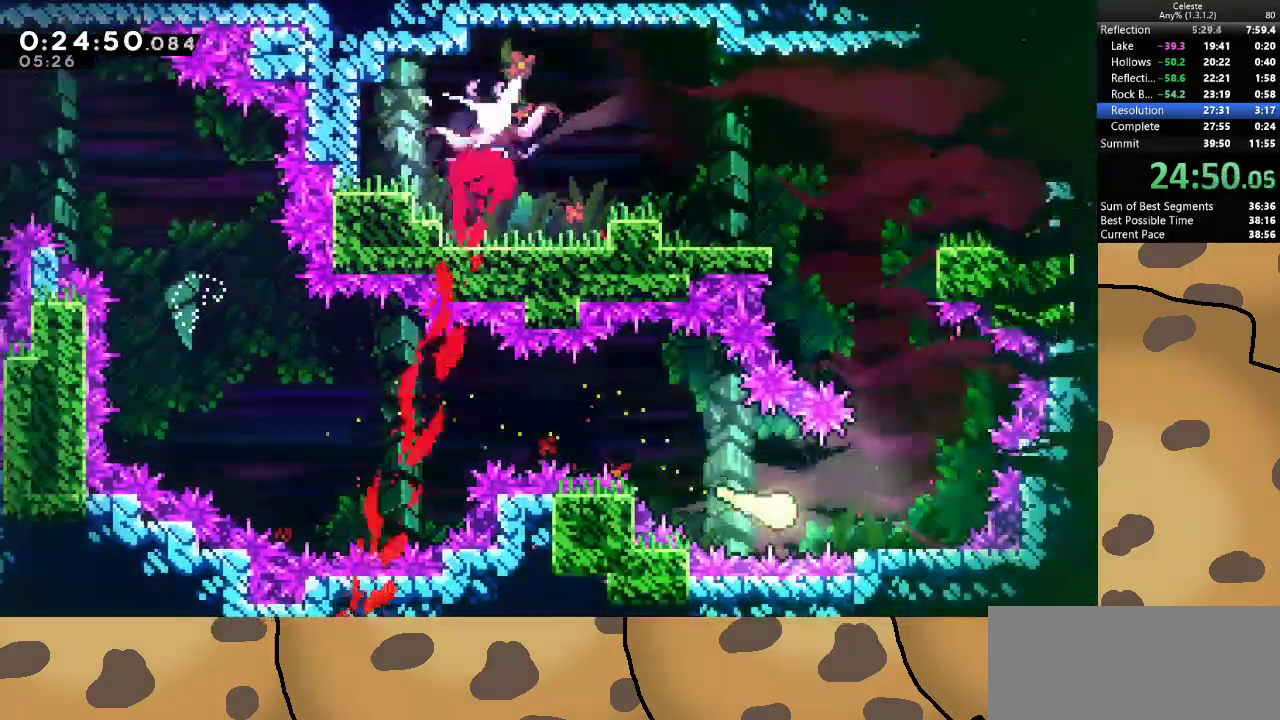
{"keys": ["a", "w"], "events": [[100, "w", "down"], [233, "d", "up"], [333, "a", "down"]]}
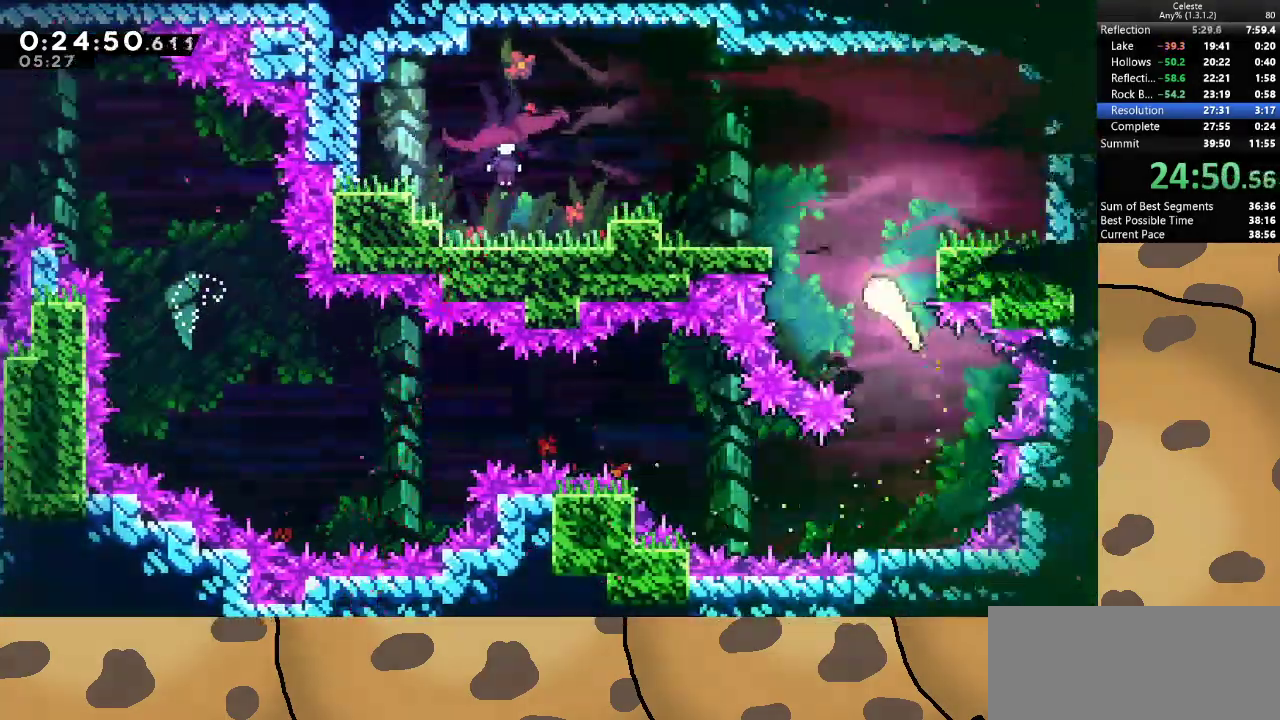
{"keys": ["a"], "events": [[300, "w", "up"]]}
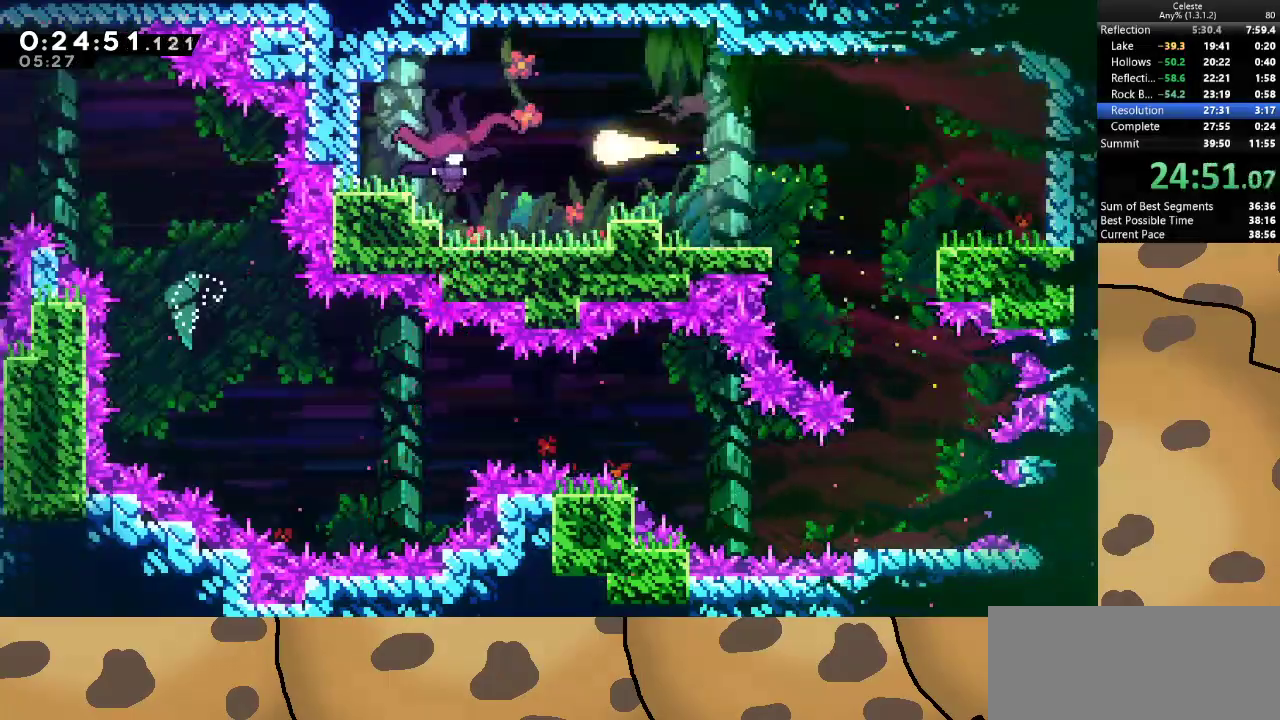
{"keys": ["a"], "events": [[33, "dash", "down"], [167, "dash", "up"]]}
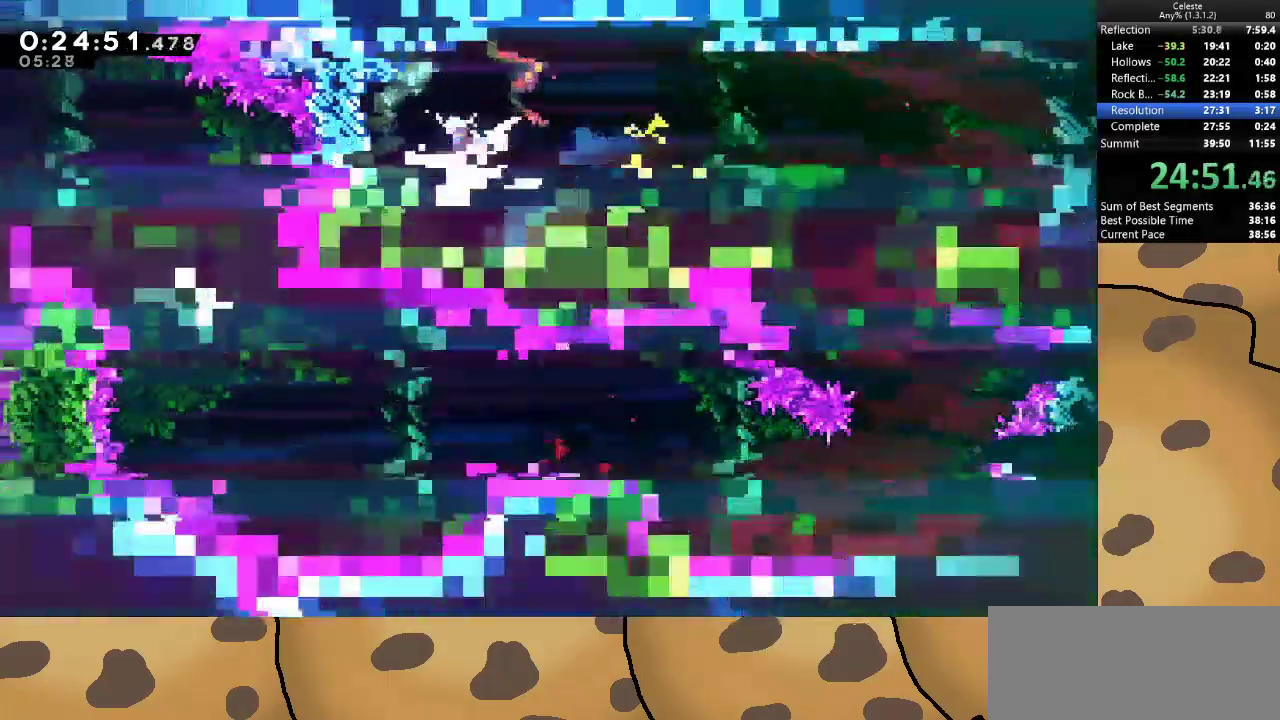
{"keys": [], "events": [[400, "a", "up"]]}
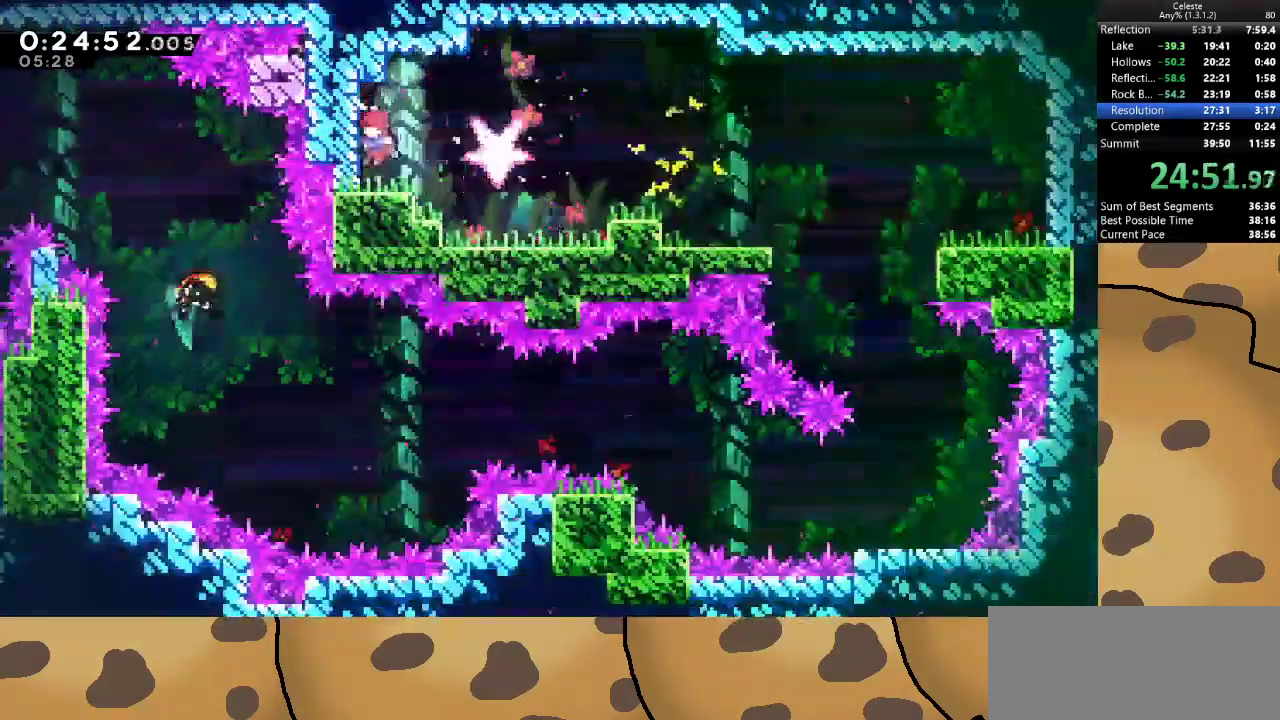
{"keys": ["d", "grab", "jump"], "events": [[233, "d", "down"], [233, "dash", "down"], [233, "s", "down"], [400, "dash", "up"], [433, "grab", "down"], [433, "jump", "down"], [433, "s", "up"]]}
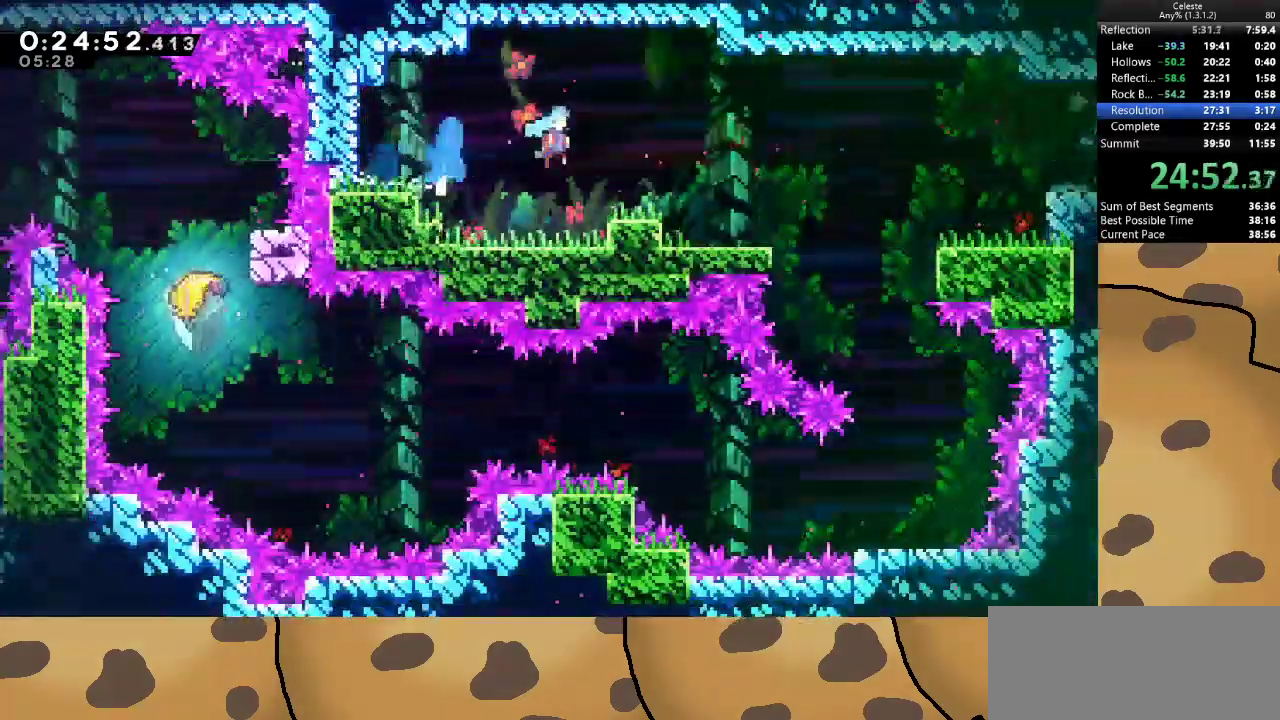
{"keys": ["d", "grab"], "events": [[500, "jump", "up"]]}
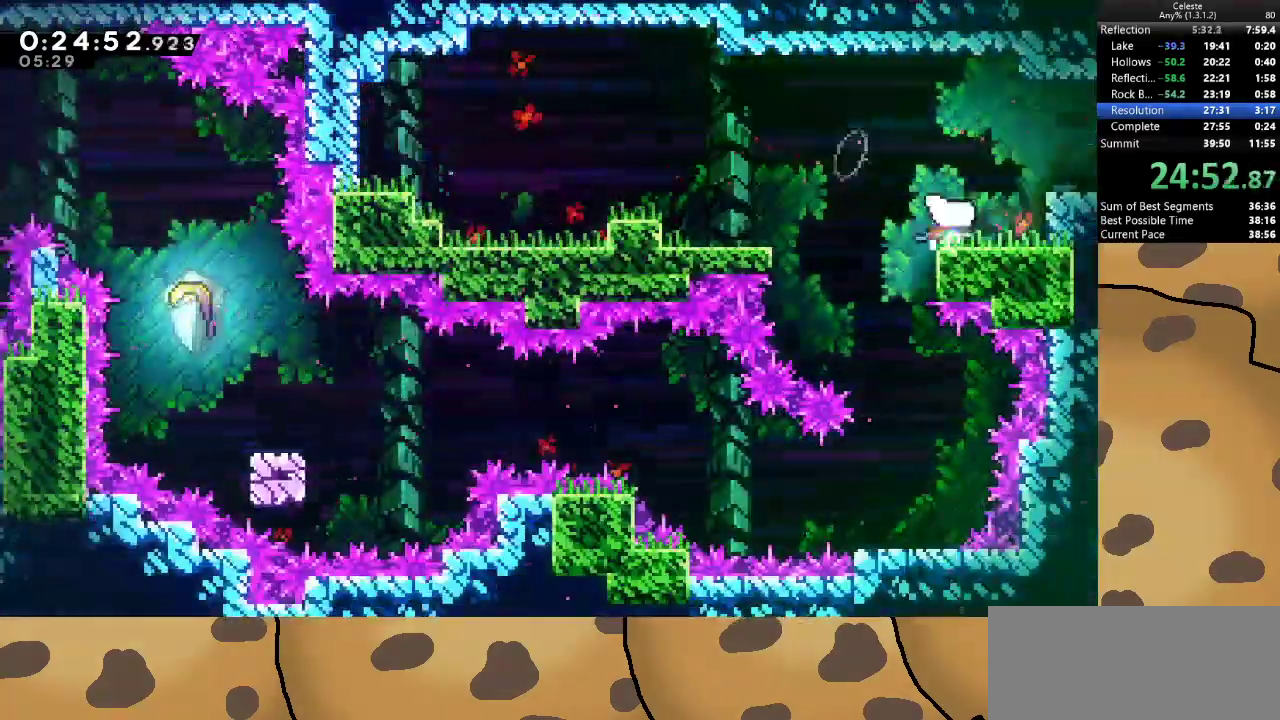
{"keys": ["d"], "events": [[100, "jump", "down"], [267, "dash", "down"], [267, "jump", "up"], [267, "s", "down"], [333, "grab", "up"], [367, "jump", "down"], [433, "dash", "up"], [467, "jump", "up"], [467, "s", "up"]]}
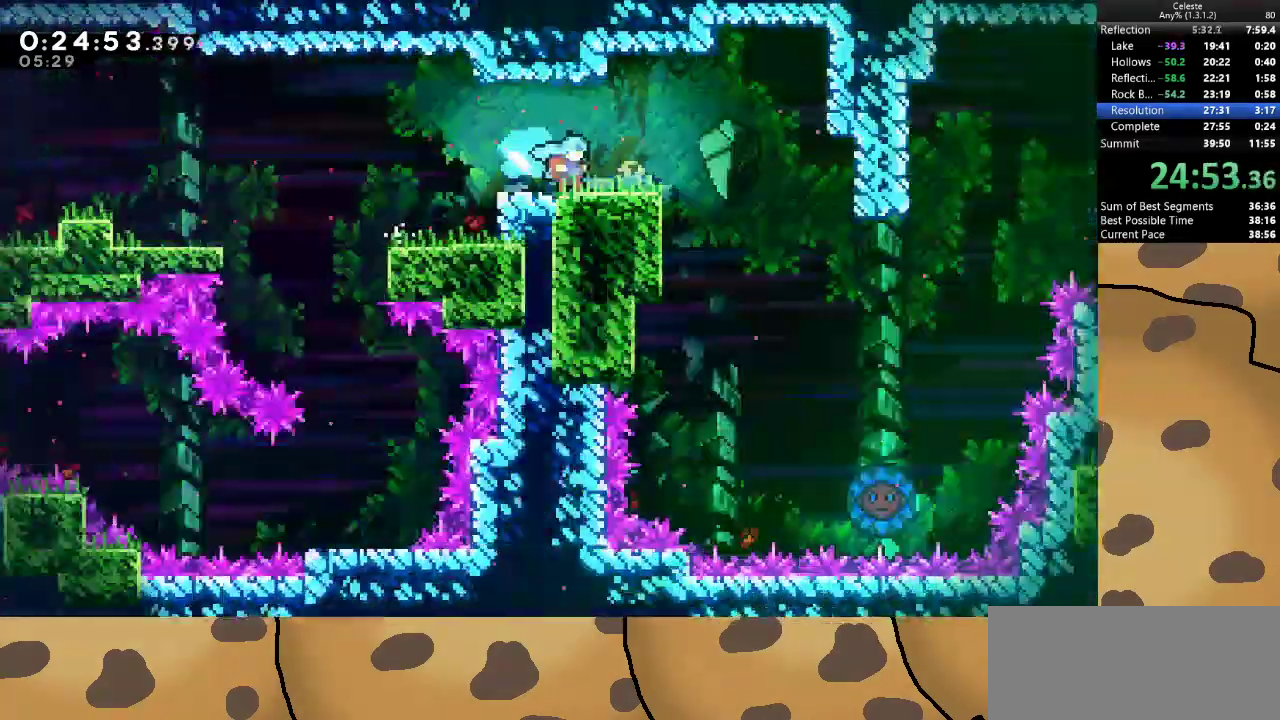
{"keys": ["d"], "events": []}
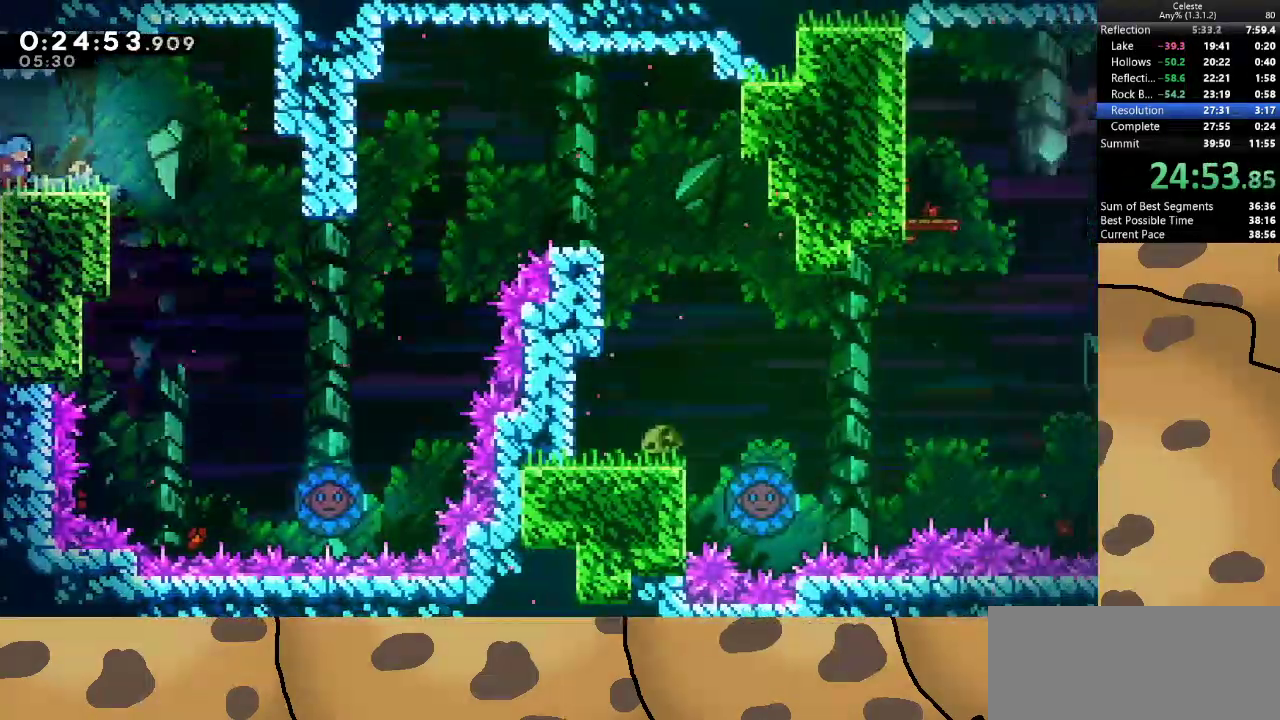
{"keys": ["d"], "events": []}
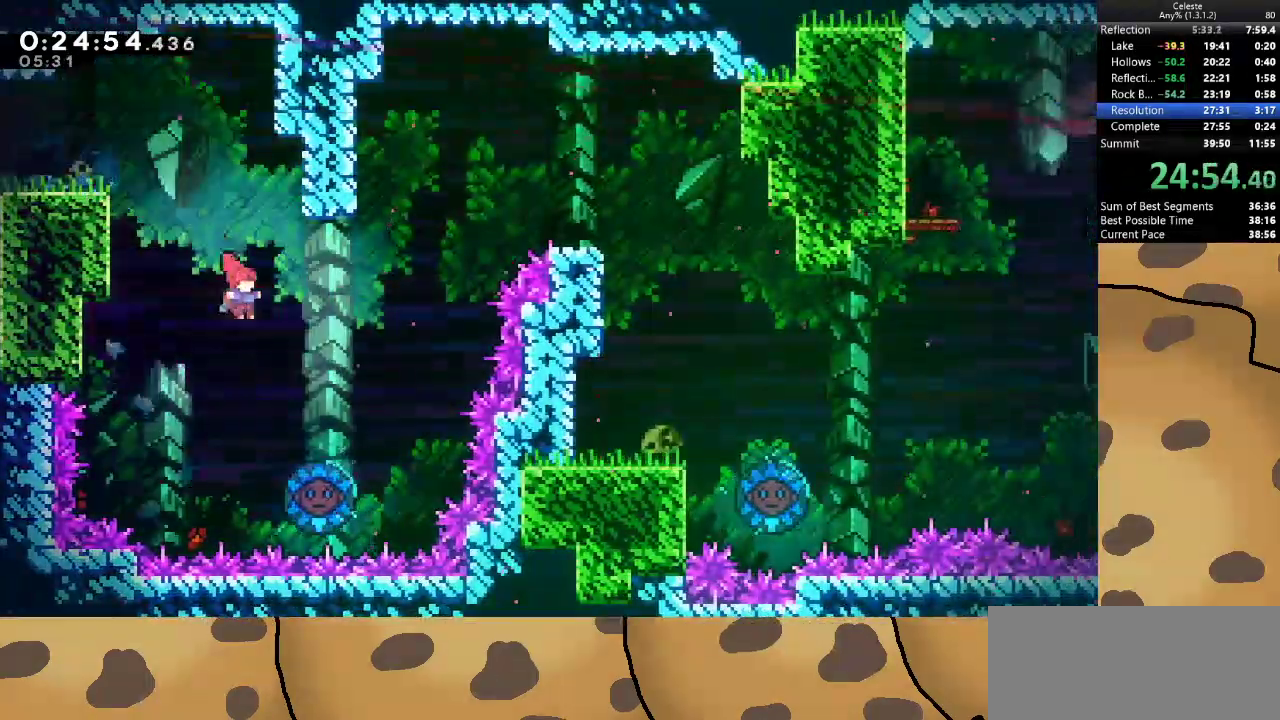
{"keys": ["d"], "events": []}
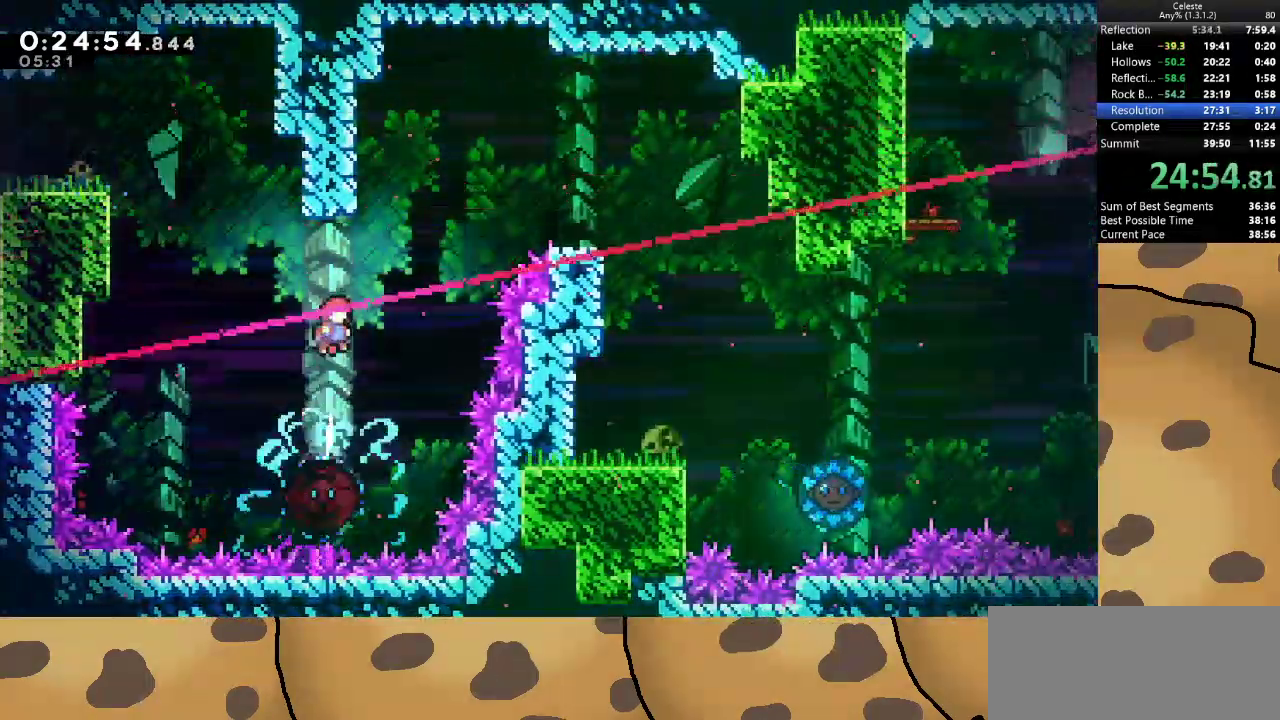
{"keys": ["d", "dash", "w"], "events": [[333, "dash", "down"], [333, "w", "down"]]}
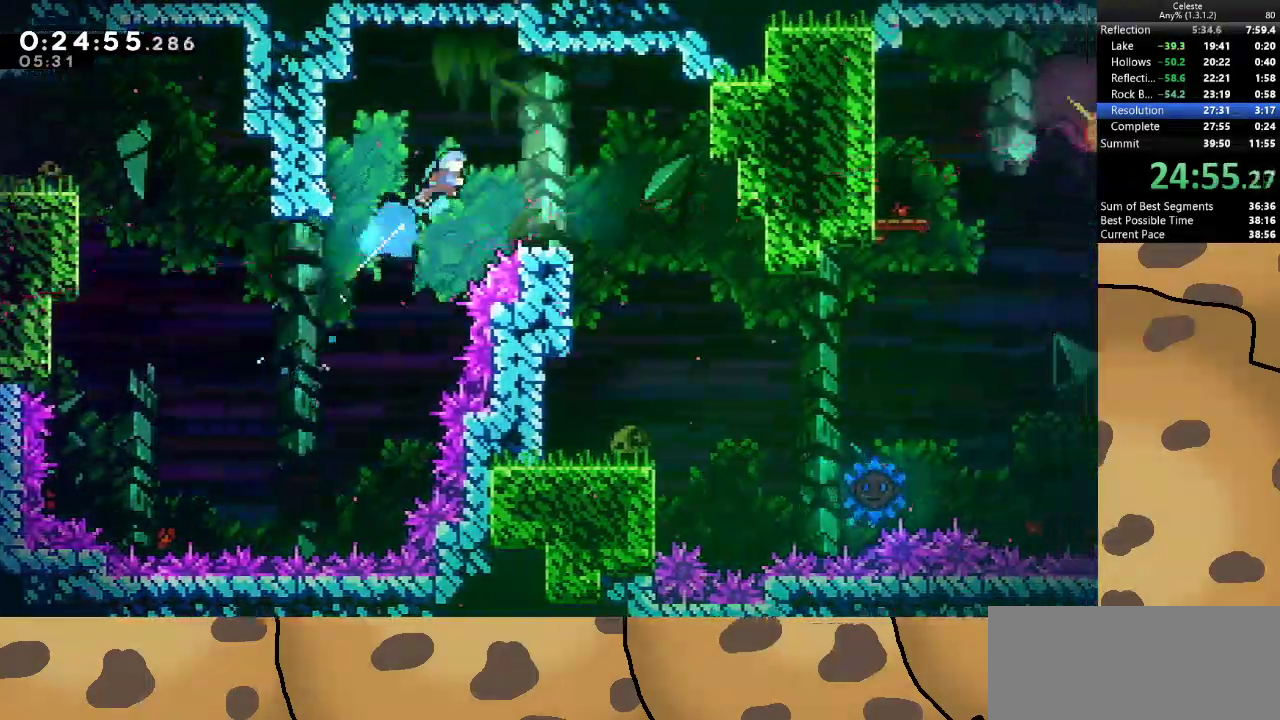
{"keys": [], "events": [[67, "dash", "up"], [233, "d", "up"], [233, "w", "up"], [300, "a", "down"], [400, "a", "up"]]}
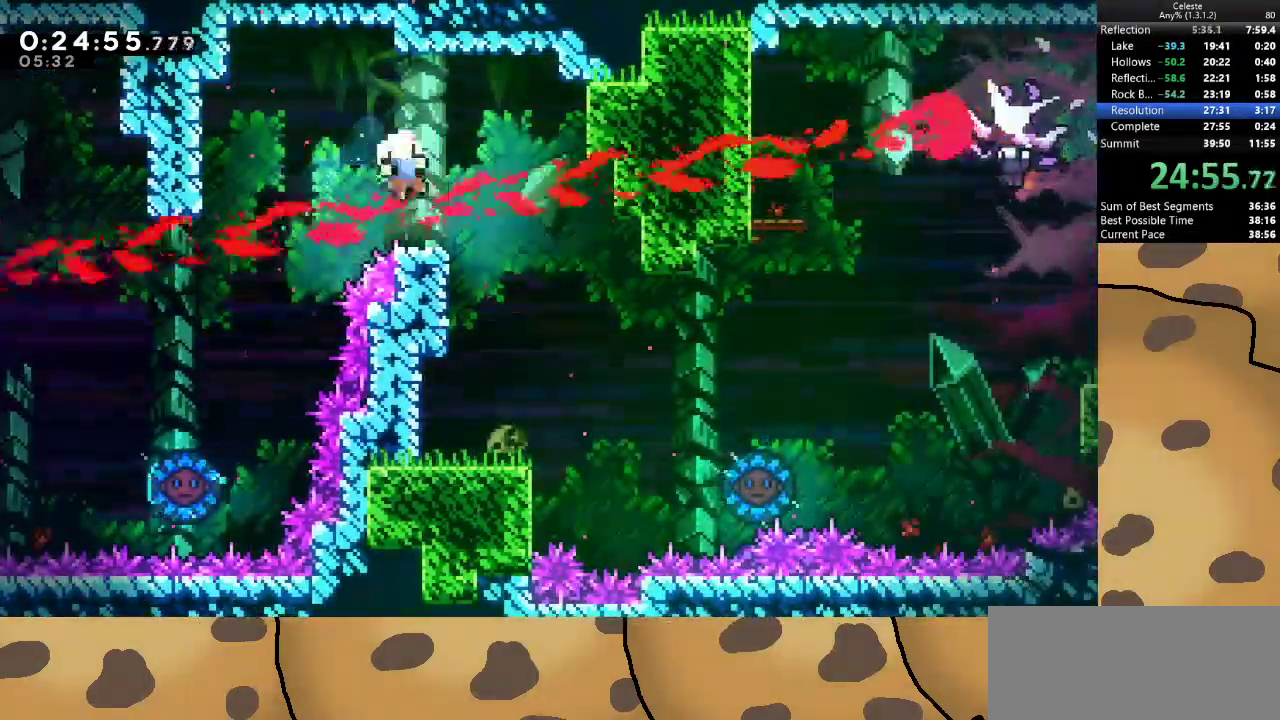
{"keys": [], "events": []}
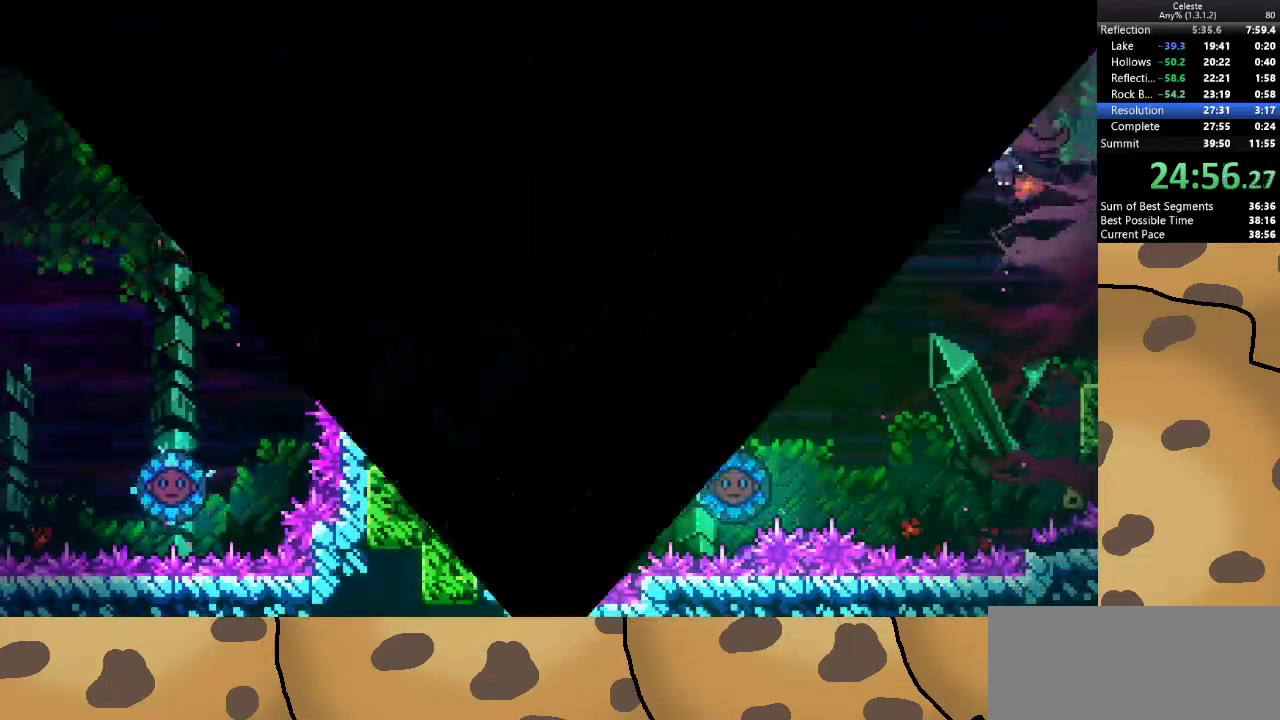
{"keys": ["d"], "events": [[200, "d", "down"]]}
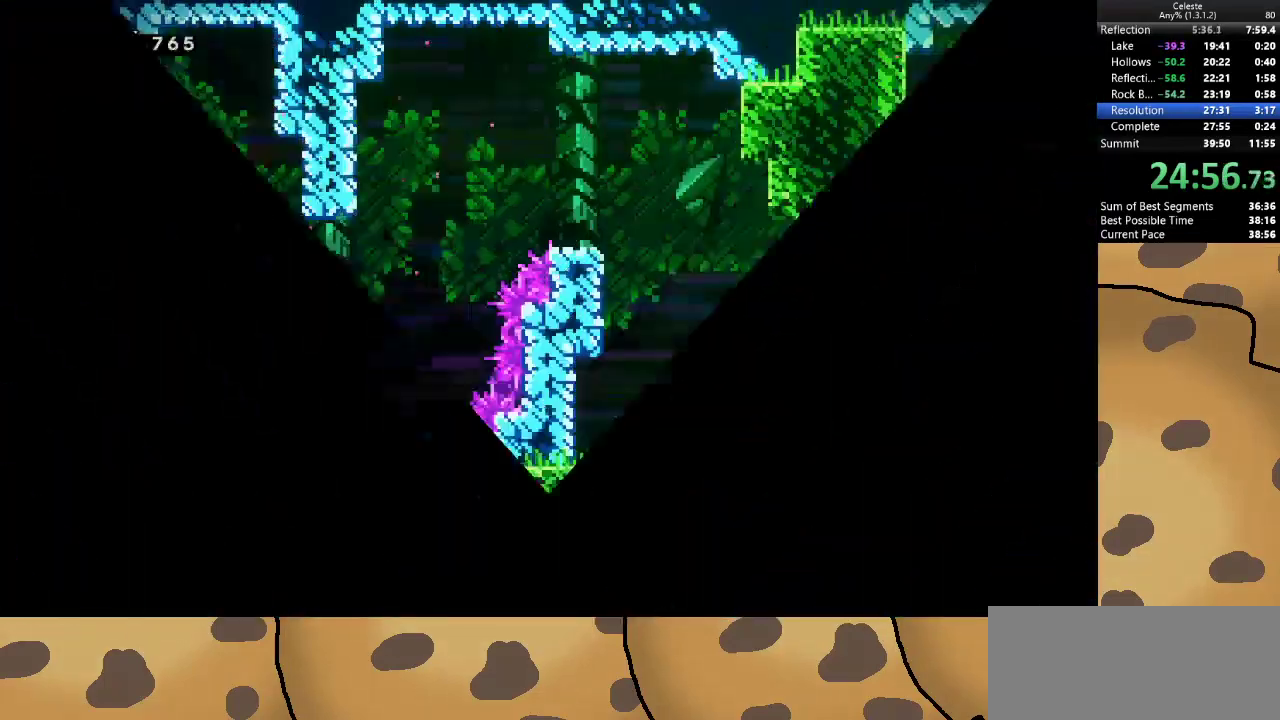
{"keys": ["d"], "events": []}